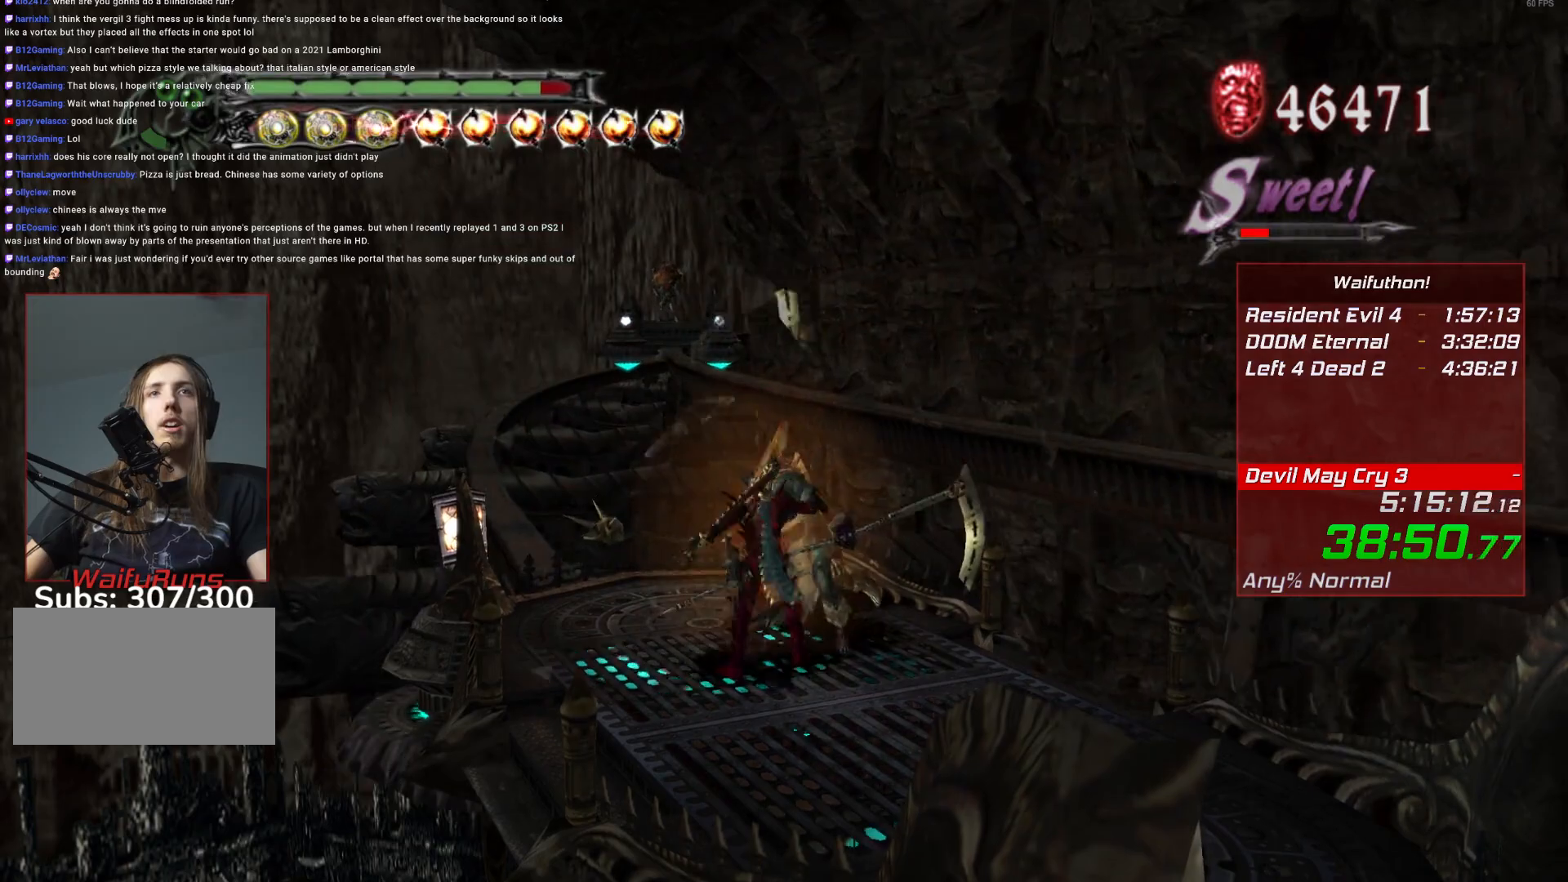
Gameplay with keyboard and mouse; each line is a JSON object with the keys and mouse buttons held at the frame after it. "events" lists presses ("down") and releases ("up") of "alt", "backslash", "backspace", "c", "caps_lock", "d", "e", "escape", "f", "lbracket", "r", "rbracket", "return", "s", "shift", "space", "t", "tab", "v", "w", "mouse_left", "mouse_right", "mouse_wheel_up" and "mouse_wheel_down" between this image and that frame as [ms after this image, input, new state], when the widget could be followed in between. "mouse_left", "mouse_right", "mouse_wheel_up", "mouse_wheel_down" = the "left", "right", "wheel_up", "wheel_down" buttons of the "mouse" list. No other keys are recorded. Mouse movement is not recorded.
{"keys": ["e"], "mouse": [], "events": [[100, "e", "down"], [200, "e", "up"], [467, "e", "down"]]}
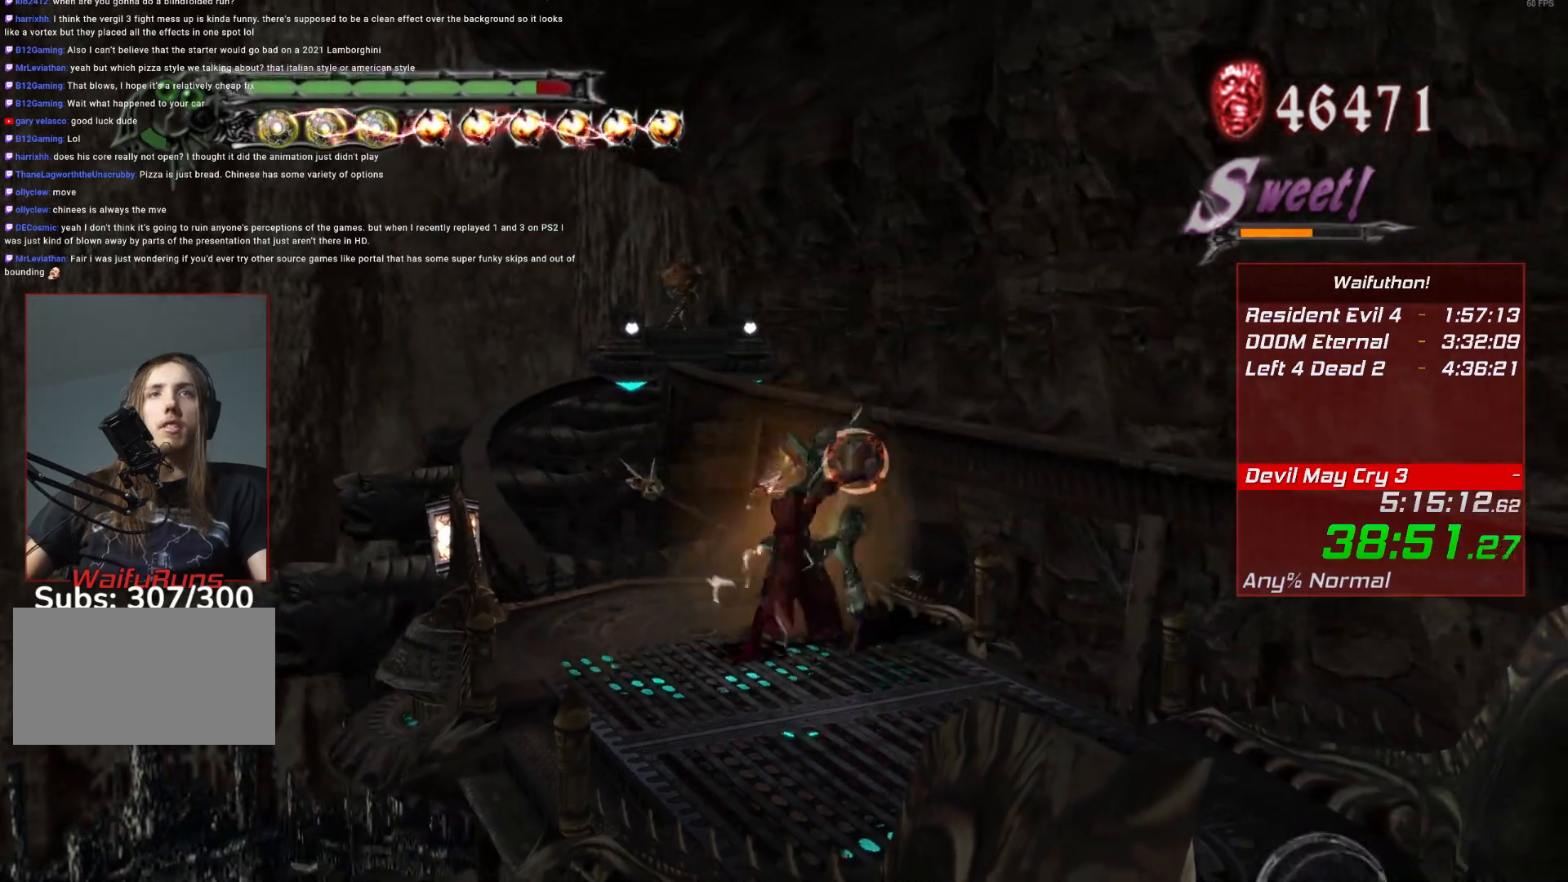
{"keys": [], "mouse": [], "events": [[66, "e", "up"], [383, "e", "down"], [483, "e", "up"]]}
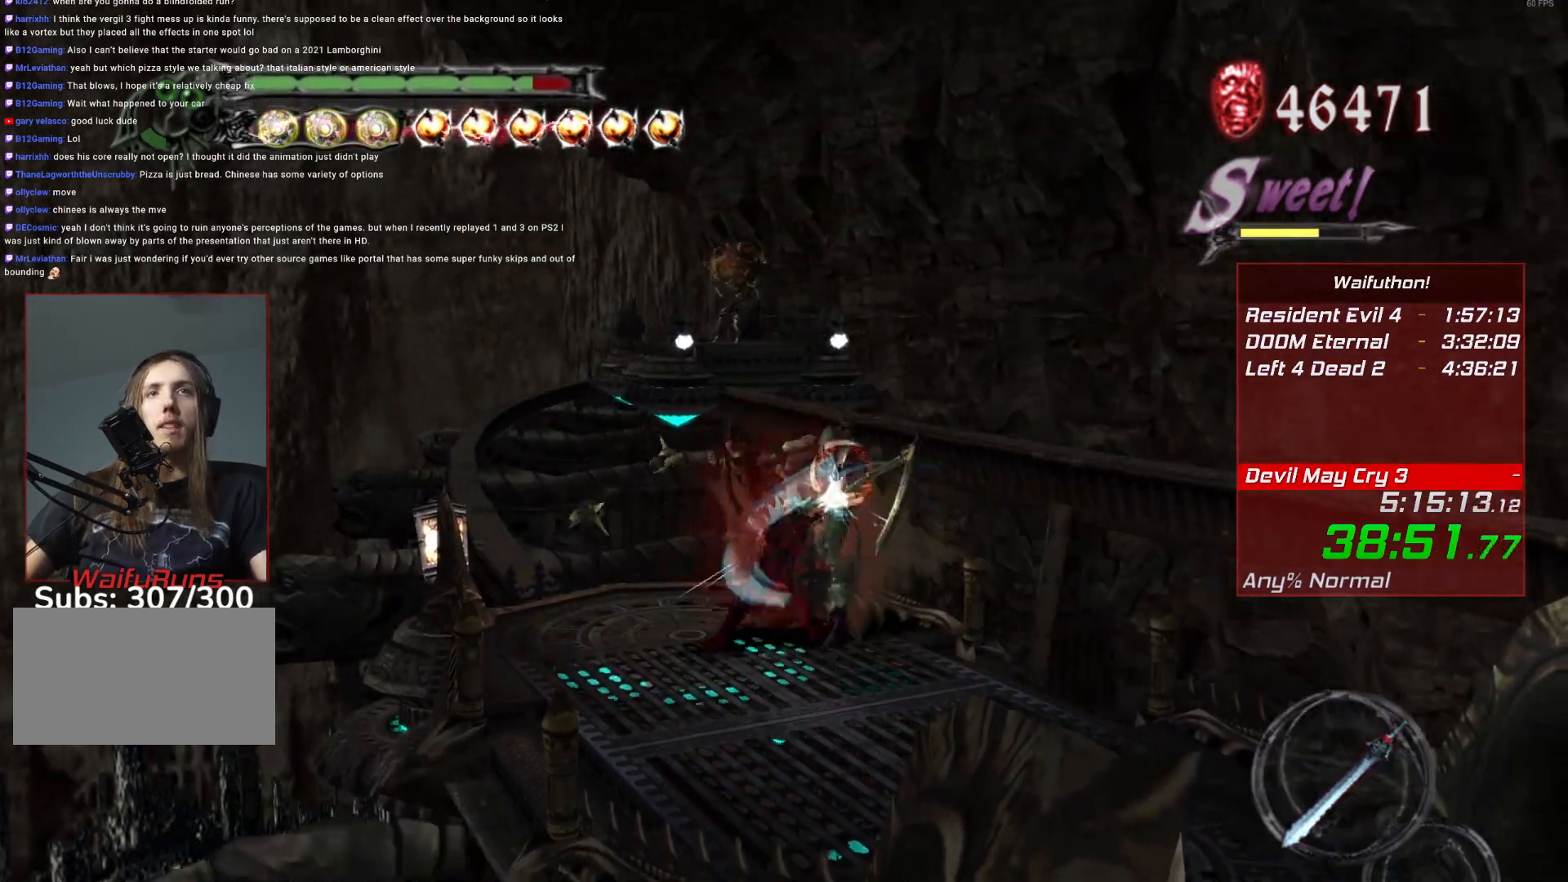
{"keys": [], "mouse": [], "events": [[284, "e", "down"], [384, "e", "up"]]}
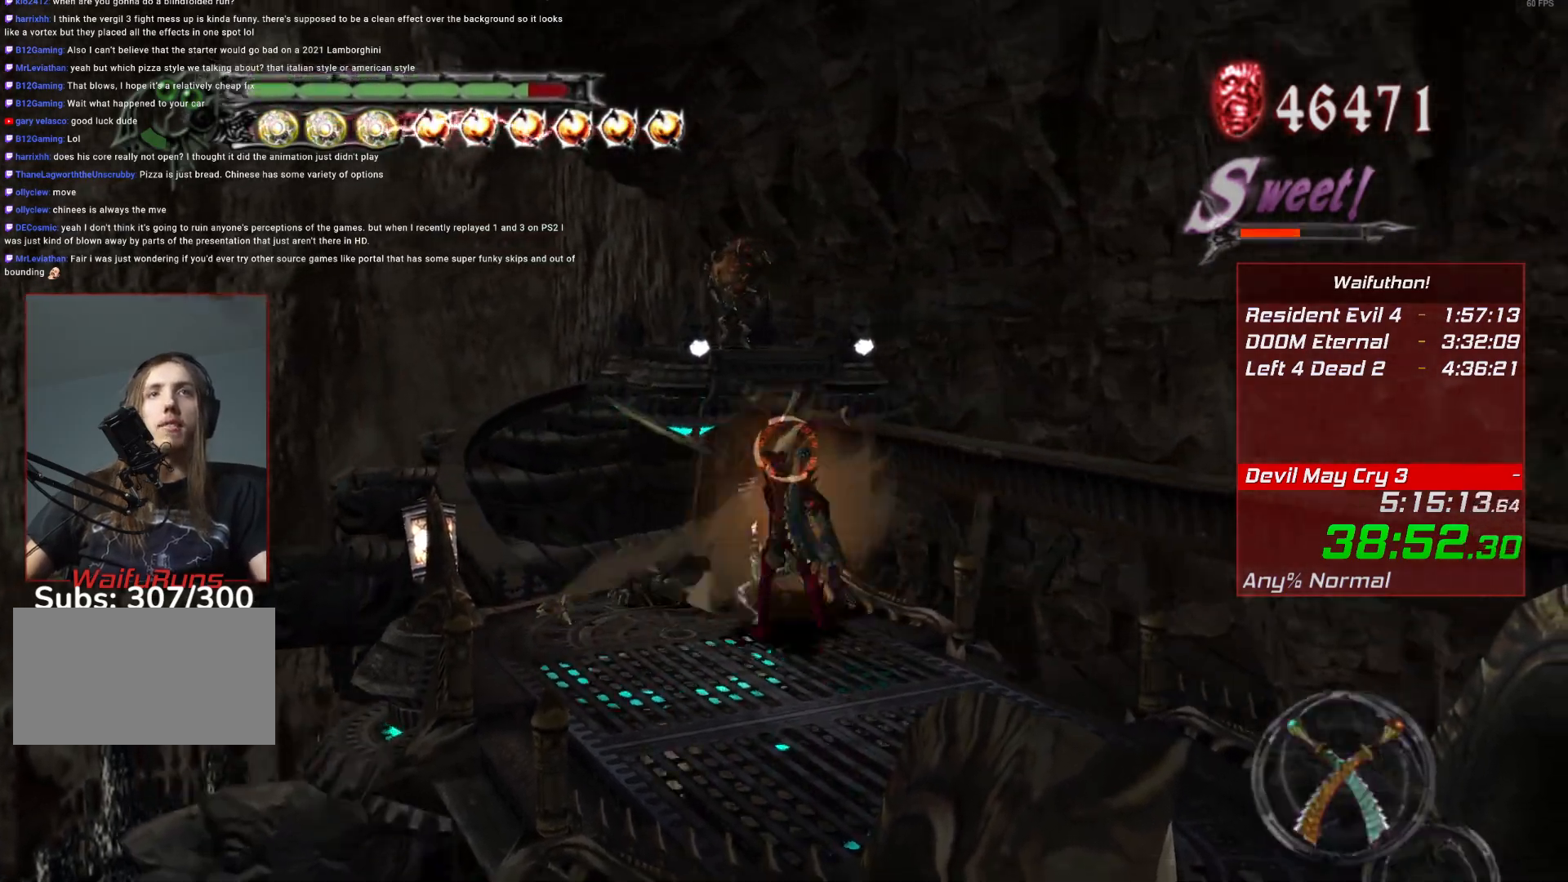
{"keys": [], "mouse": [], "events": [[200, "e", "down"], [300, "e", "up"]]}
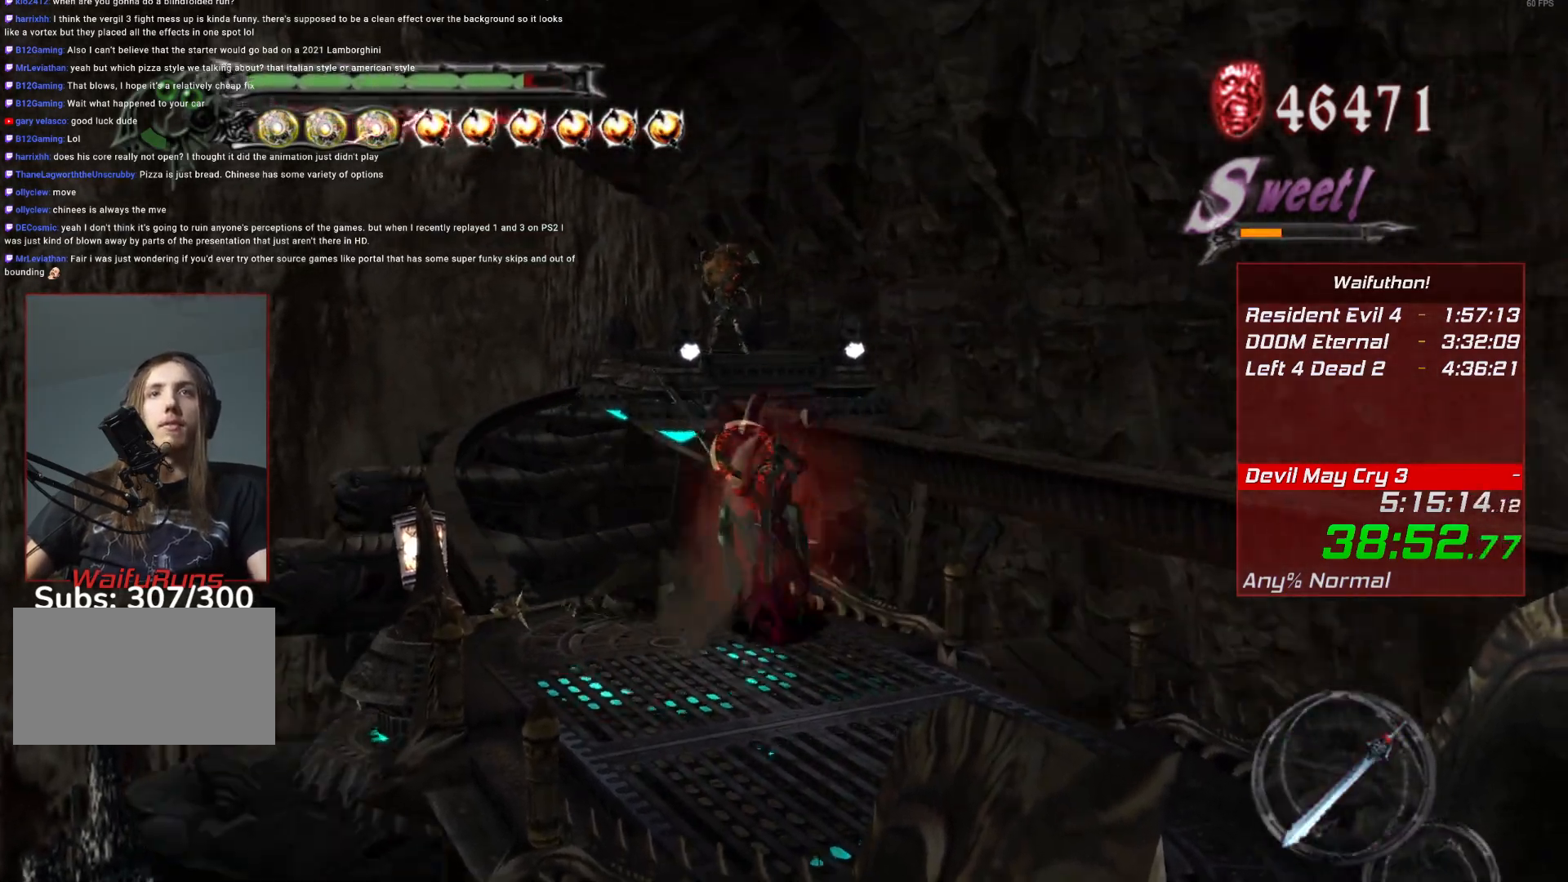
{"keys": ["e"], "mouse": [], "events": [[117, "e", "down"], [217, "e", "up"], [484, "e", "down"]]}
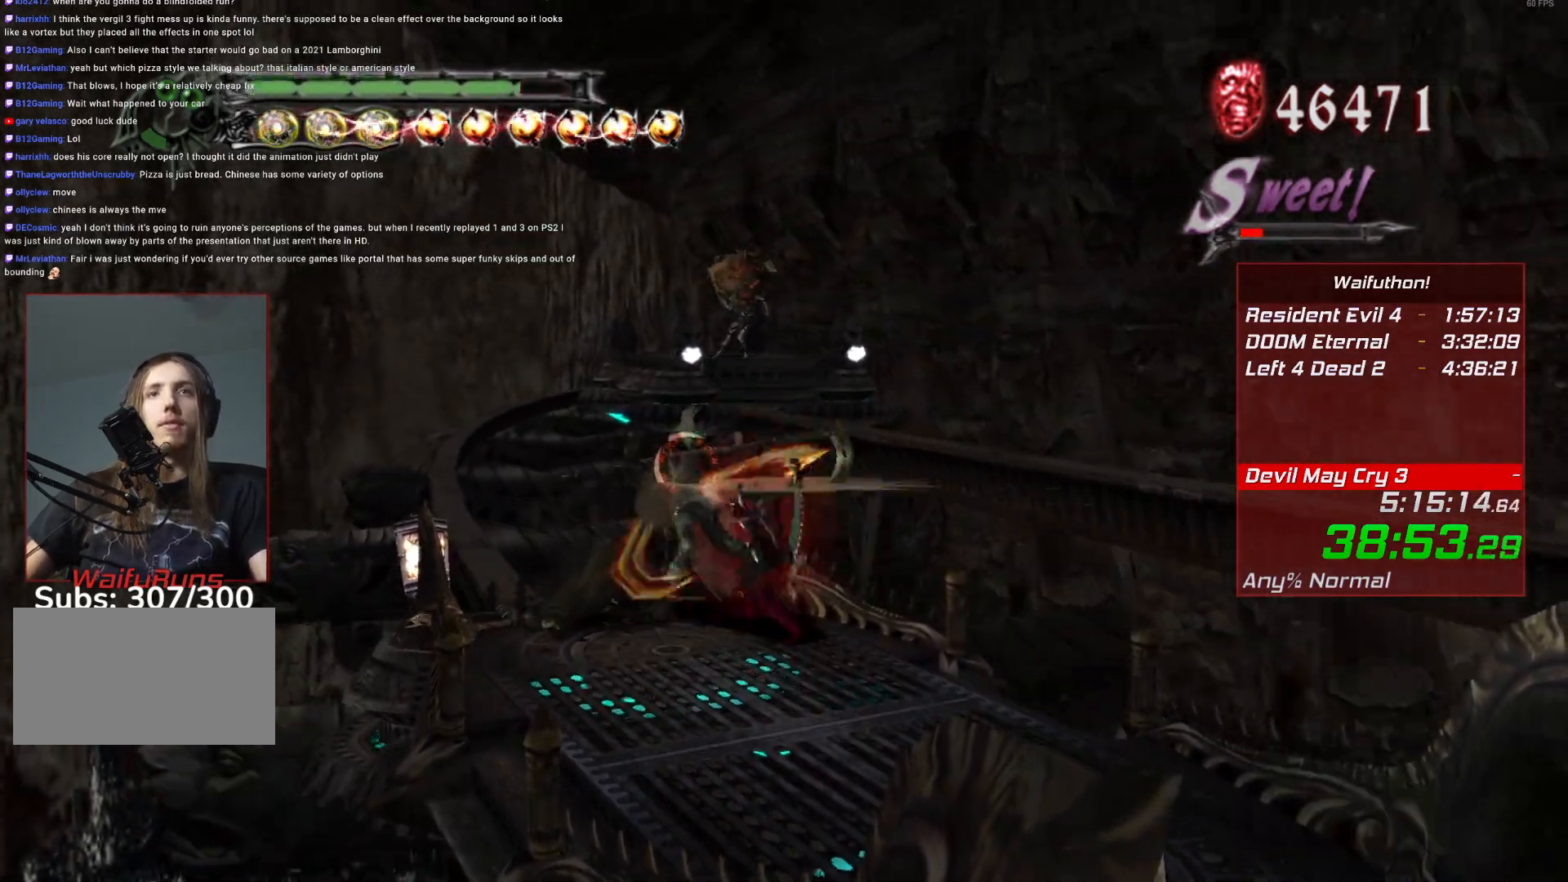
{"keys": [], "mouse": [], "events": [[83, "e", "up"], [367, "e", "down"], [467, "e", "up"]]}
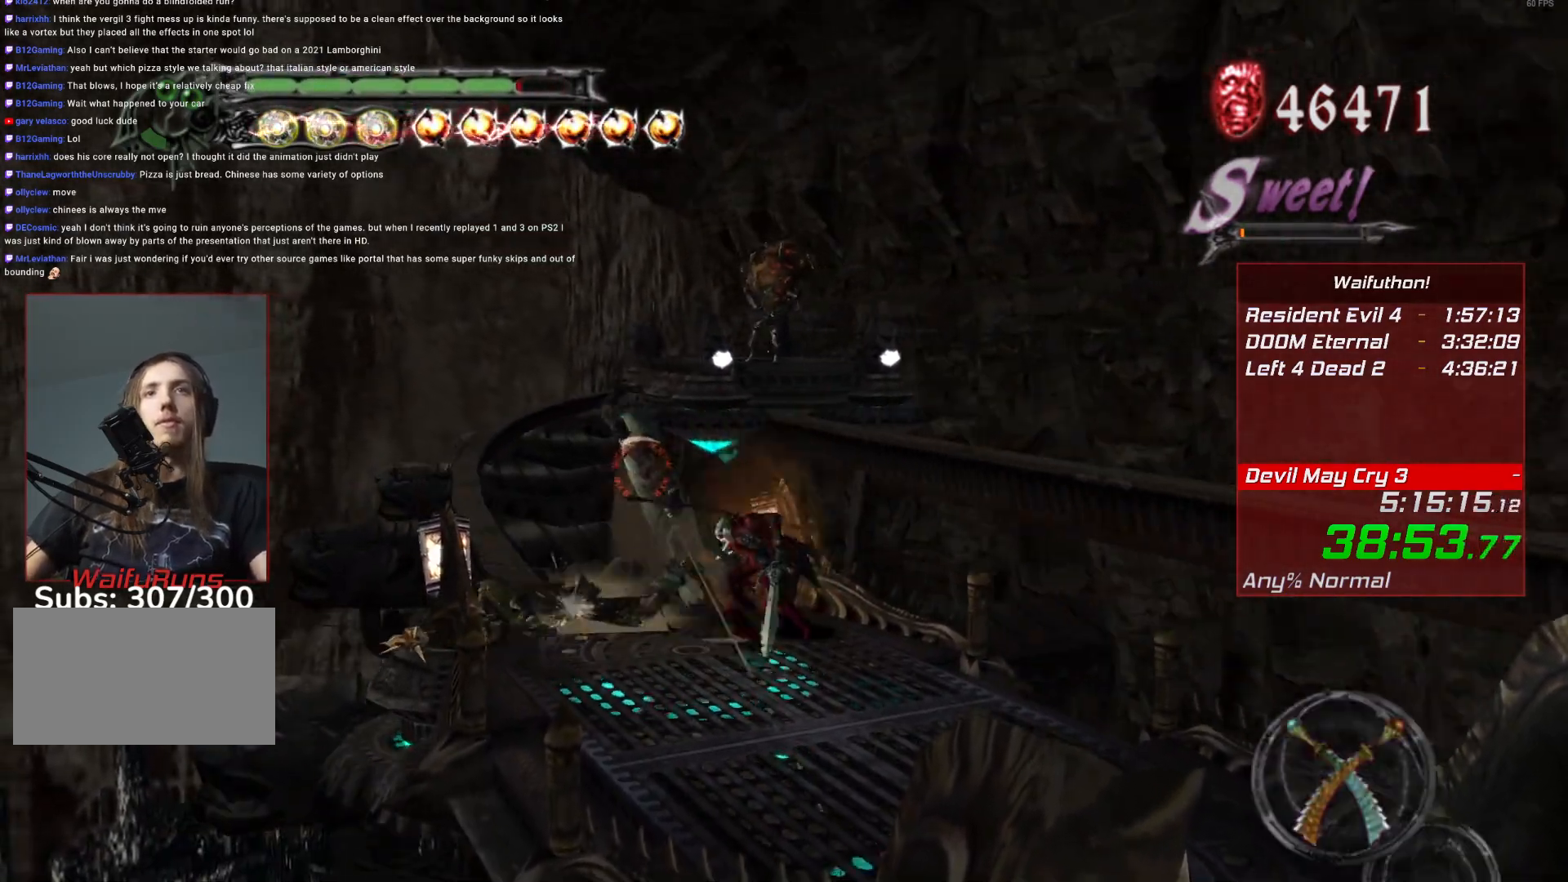
{"keys": [], "mouse": [], "events": [[234, "e", "down"], [334, "e", "up"]]}
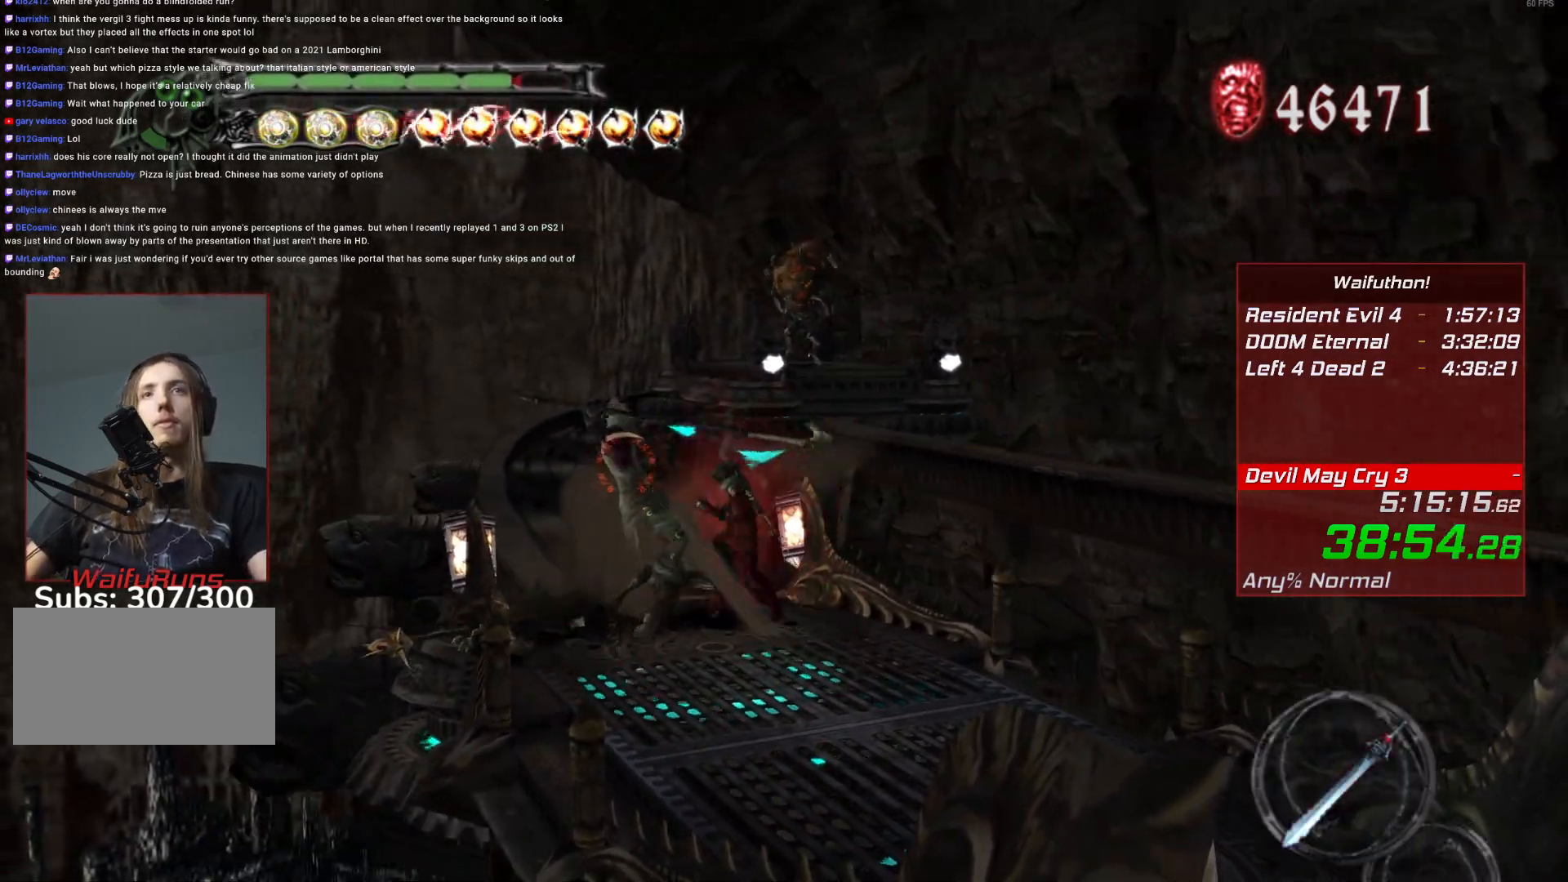
{"keys": [], "mouse": [], "events": [[150, "e", "down"], [250, "e", "up"]]}
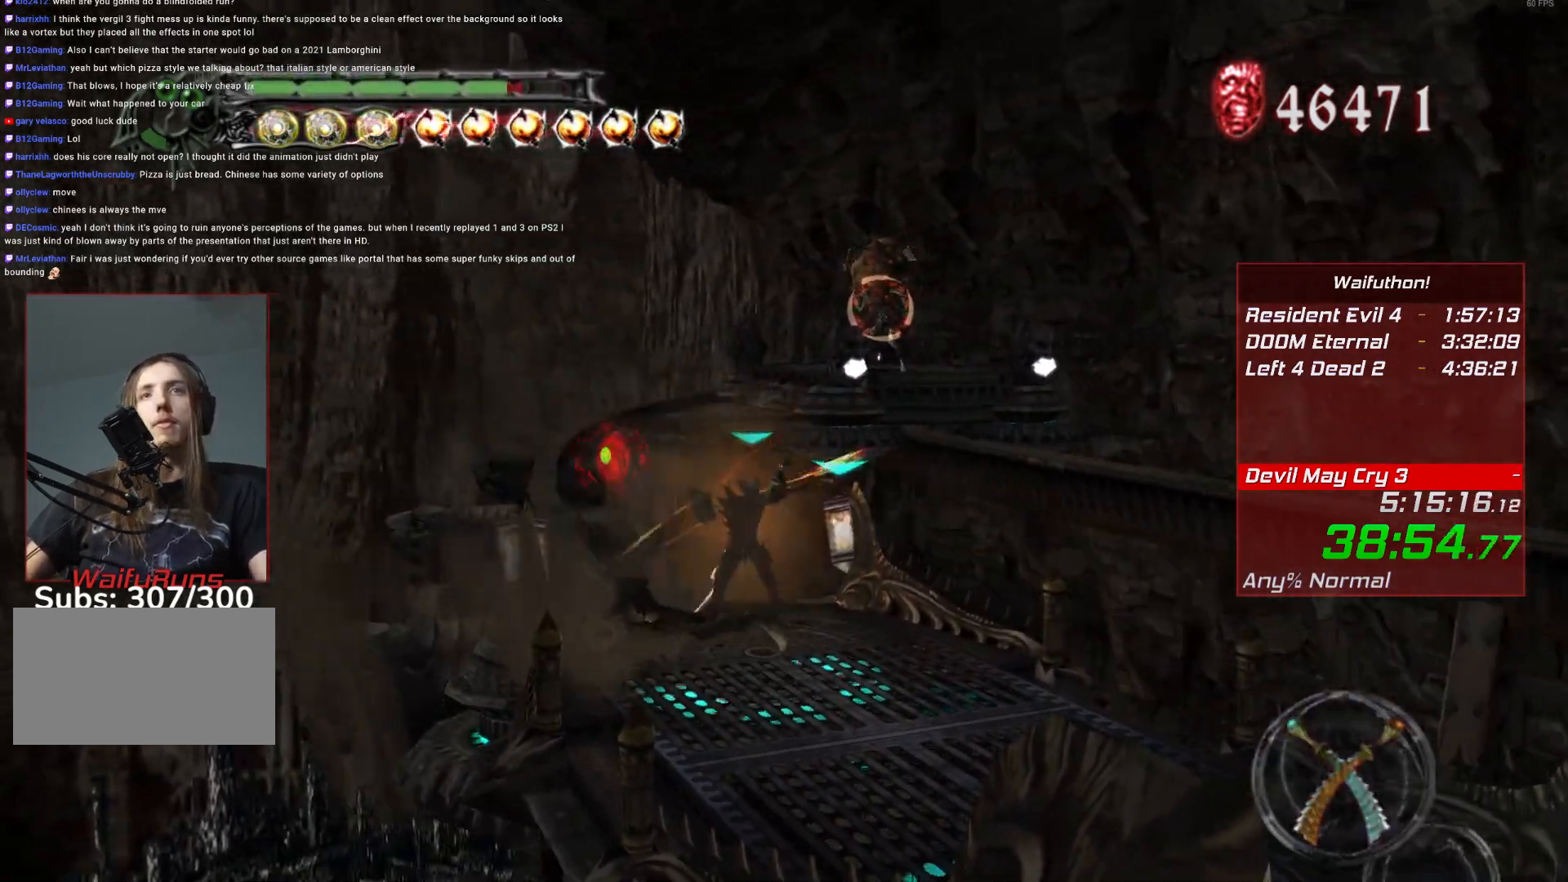
{"keys": [], "mouse": [], "events": [[17, "e", "down"], [117, "e", "up"]]}
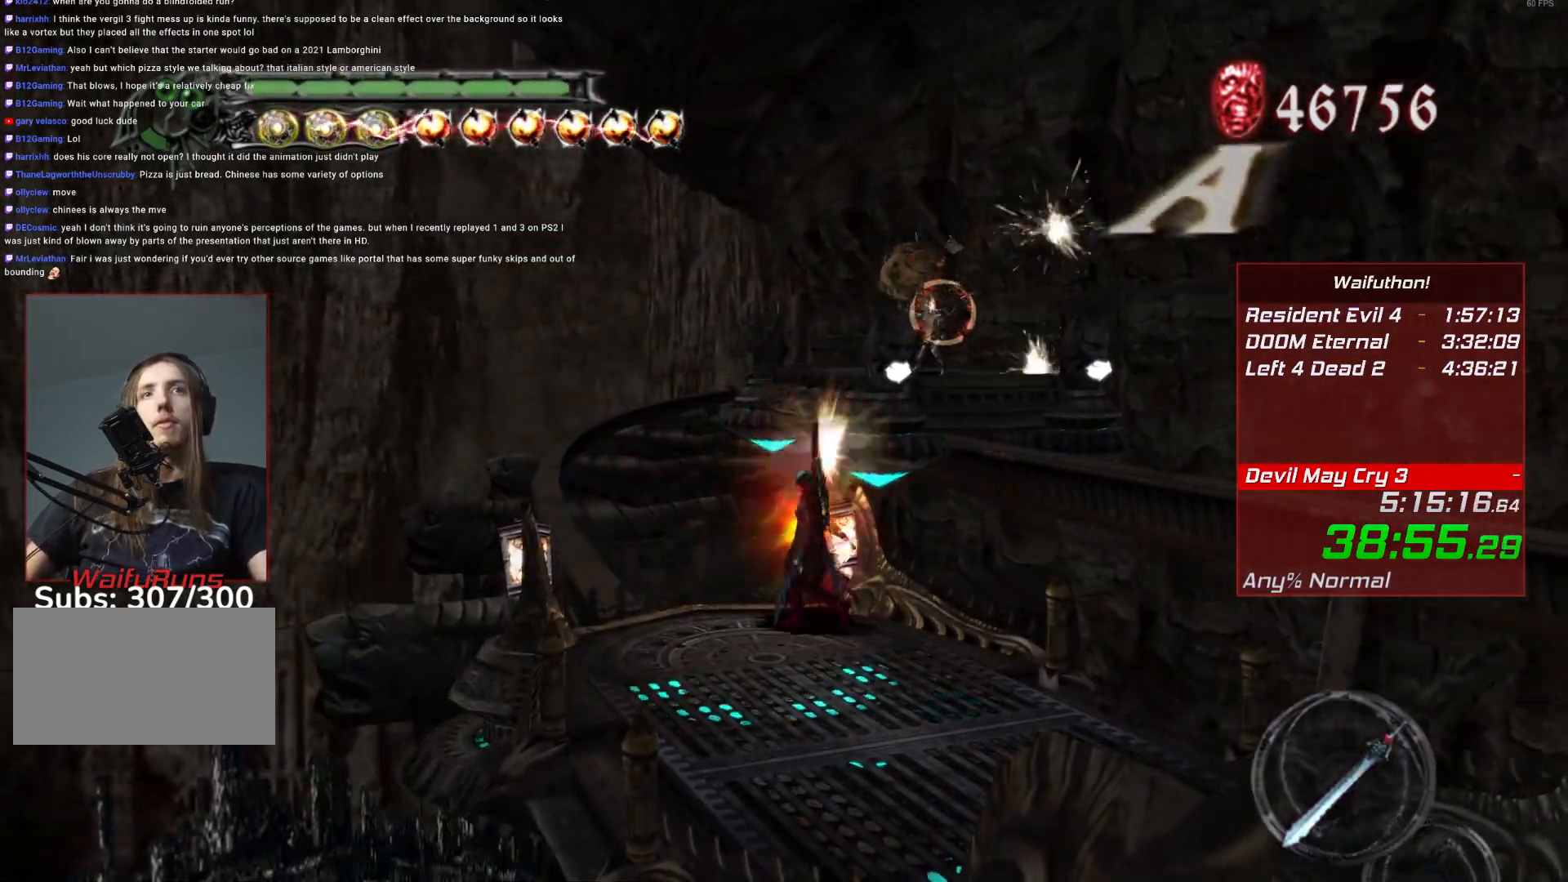
{"keys": [], "mouse": [], "events": []}
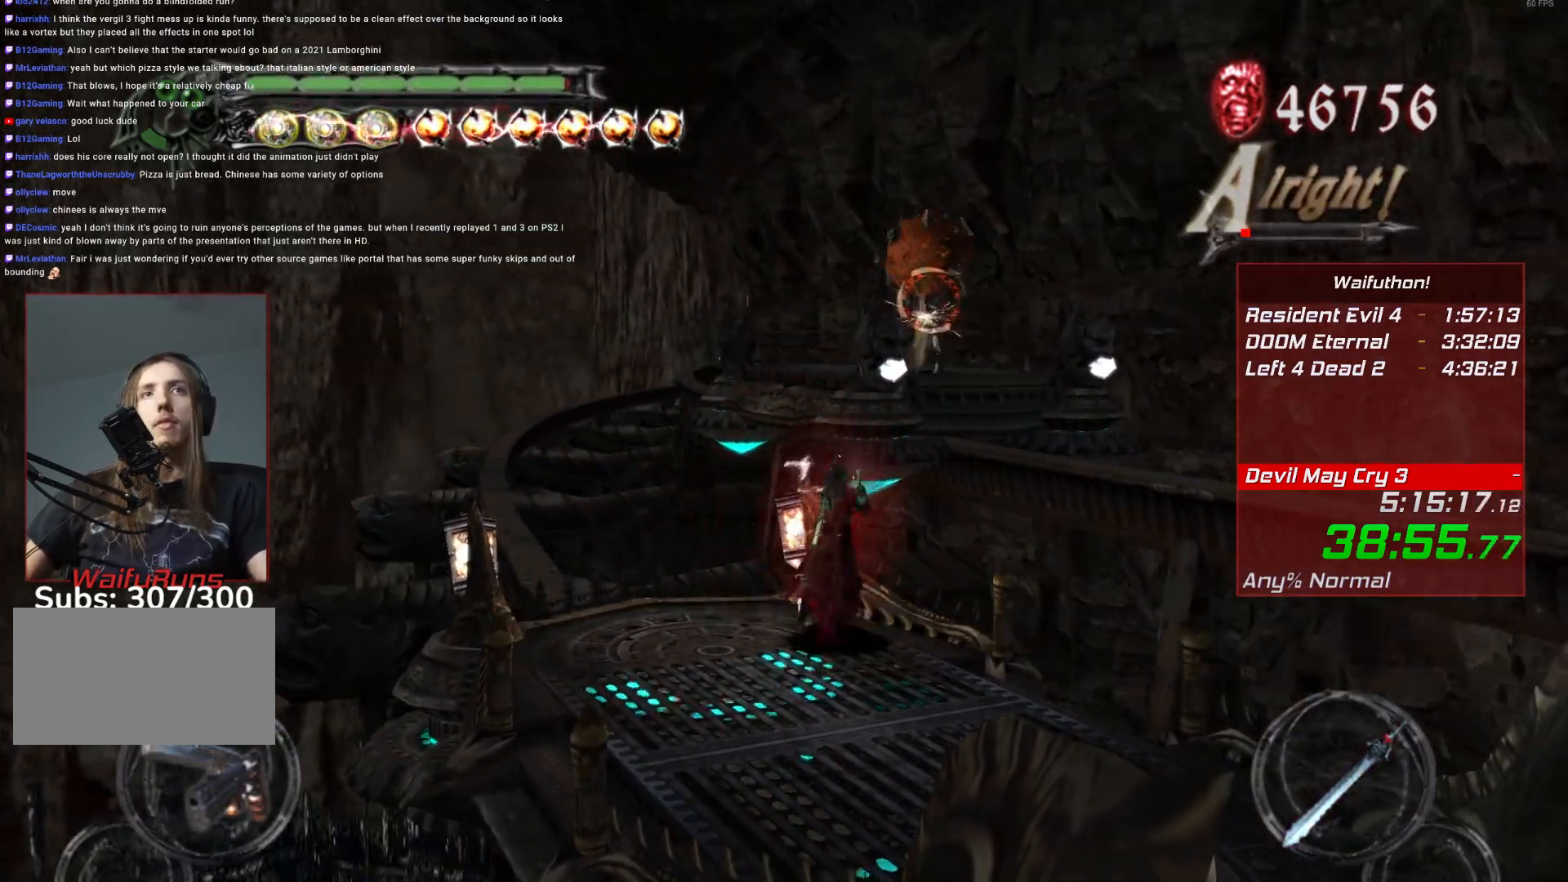
{"keys": [], "mouse": [], "events": []}
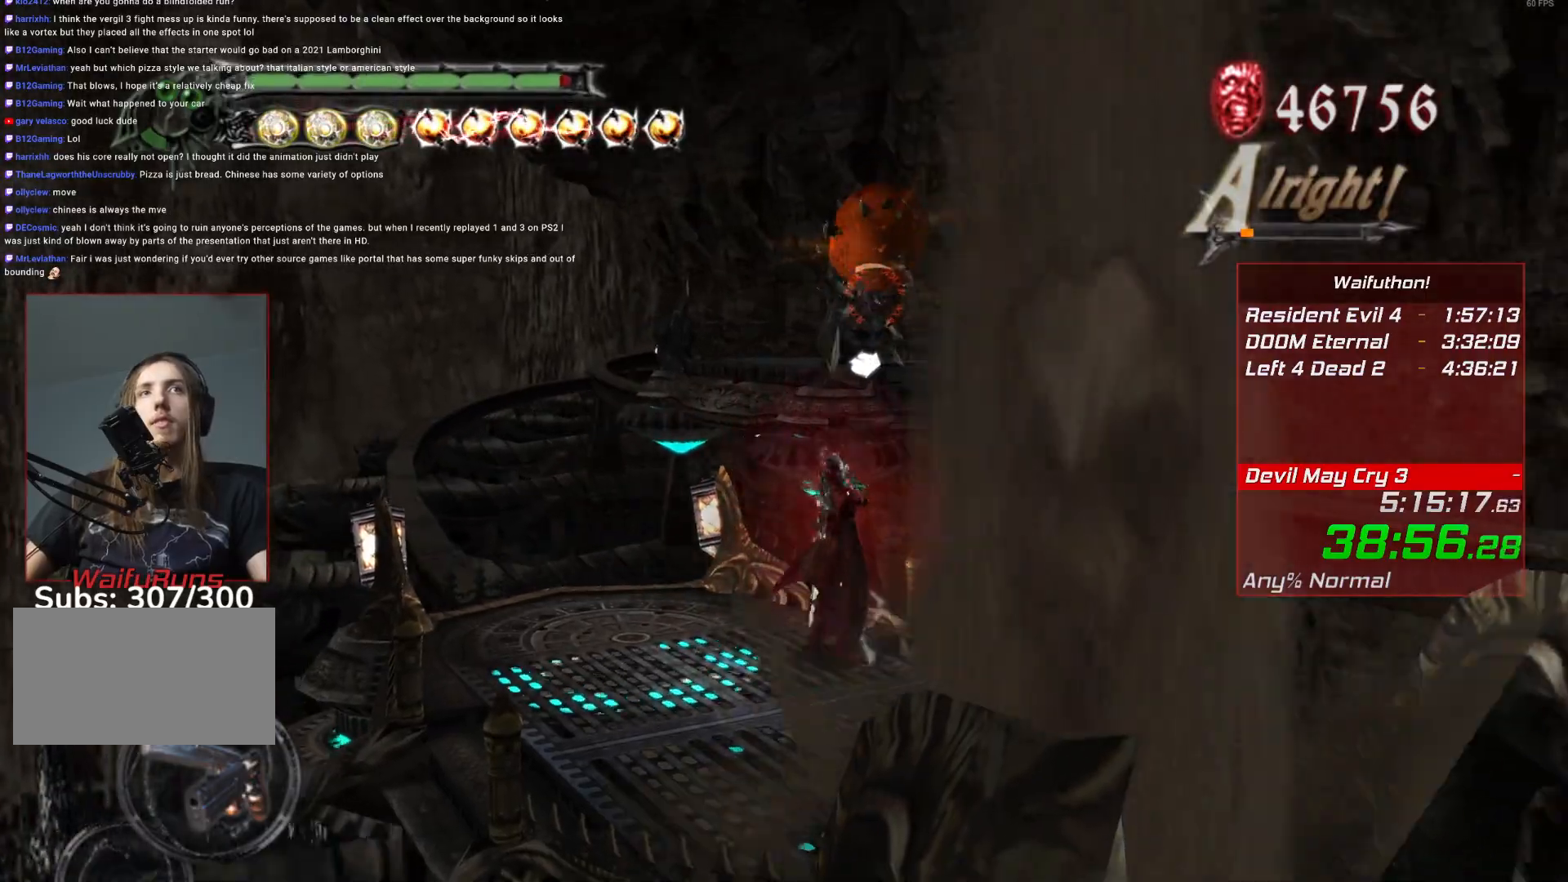
{"keys": [], "mouse": [], "events": []}
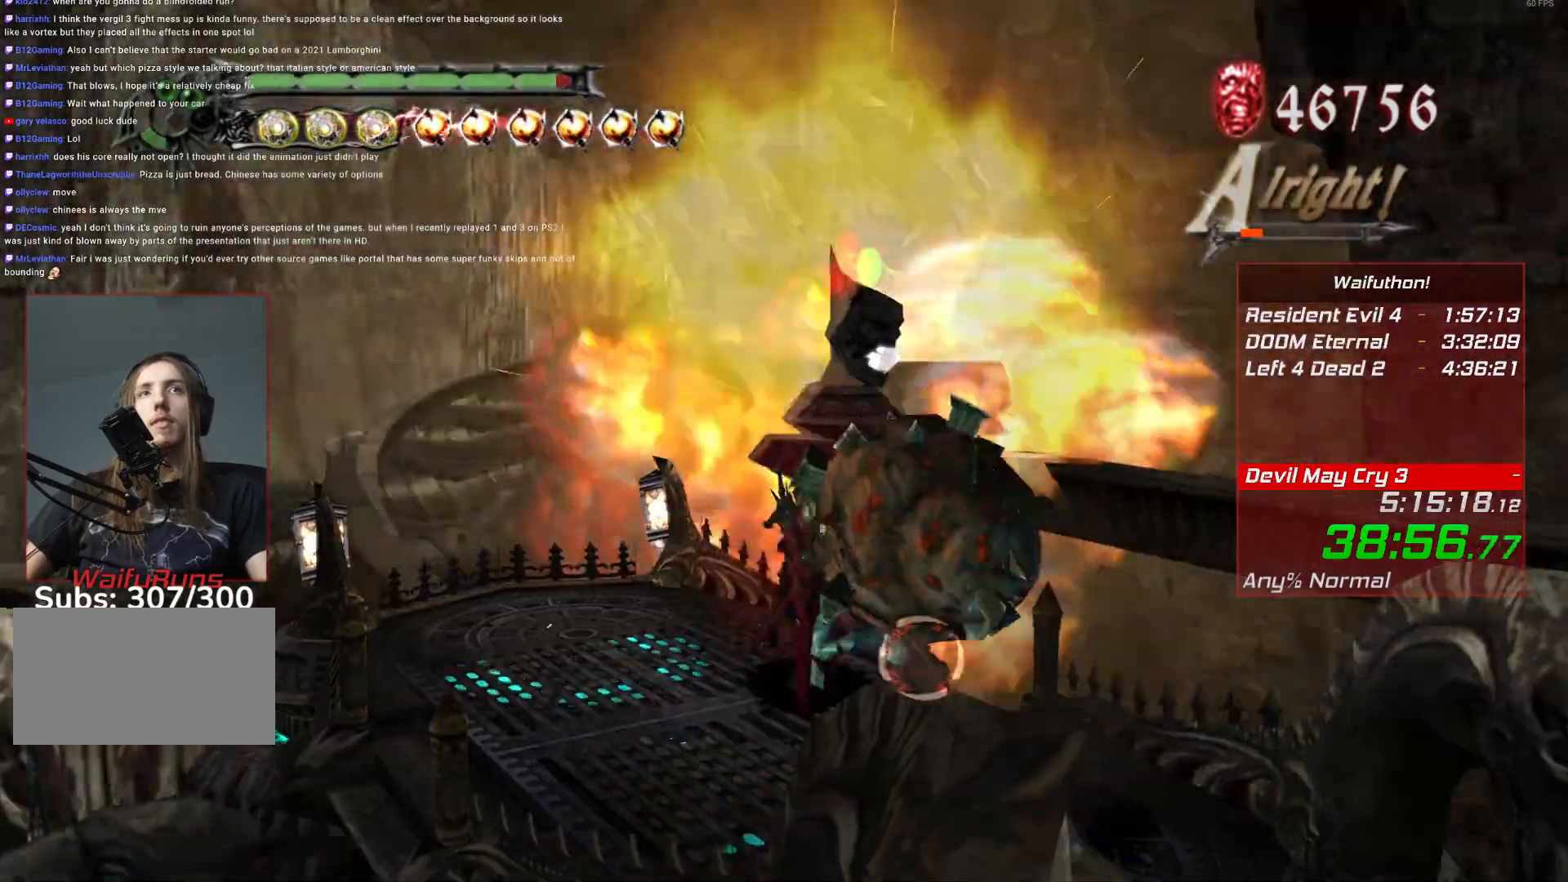
{"keys": [], "mouse": [], "events": []}
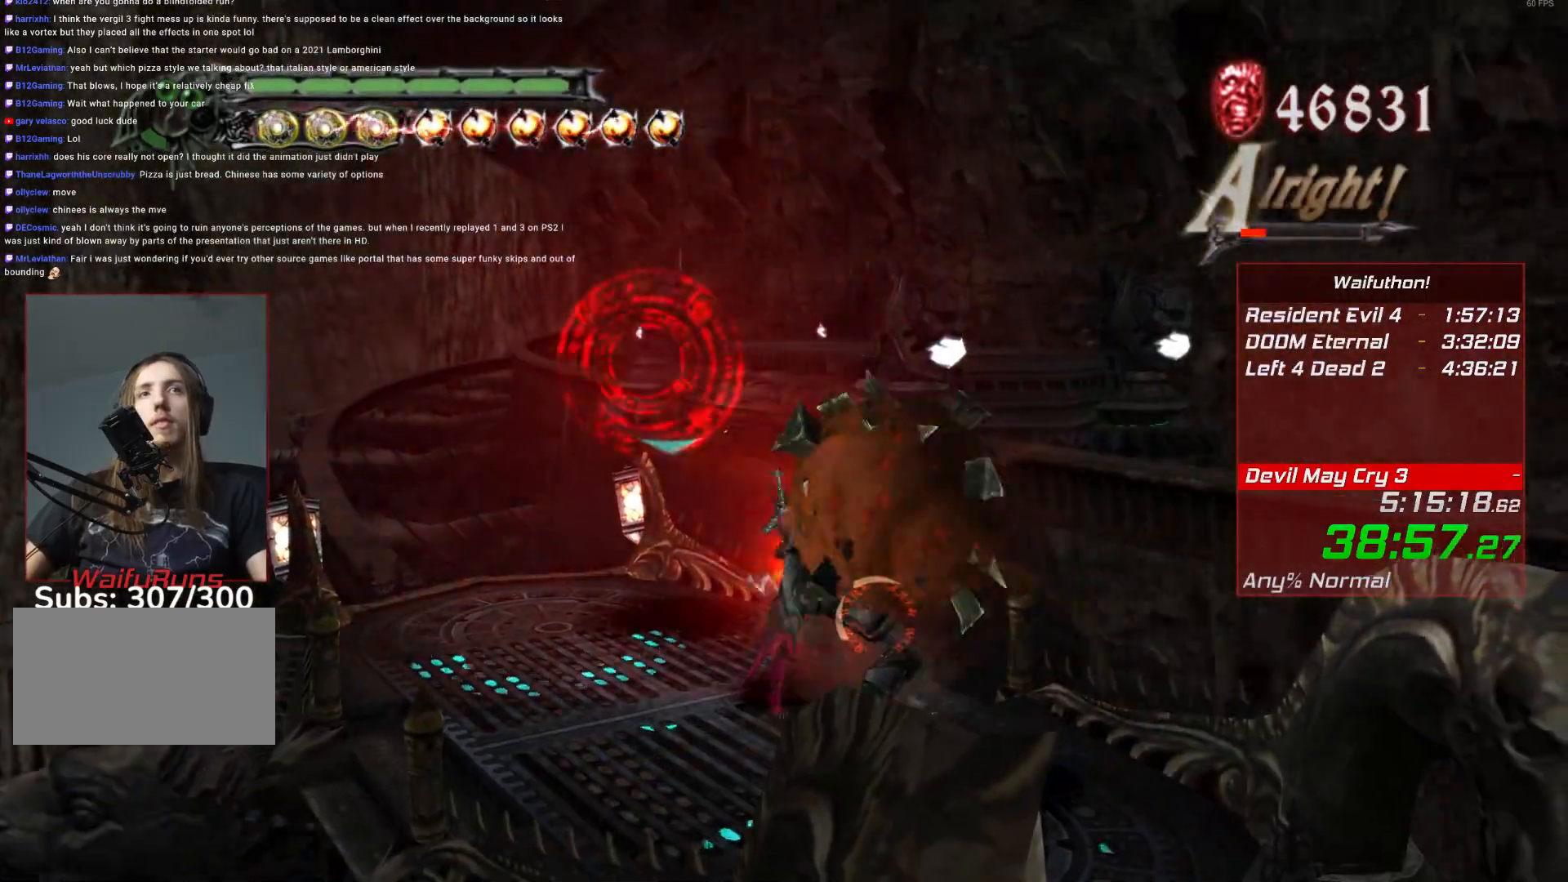
{"keys": [], "mouse": [], "events": []}
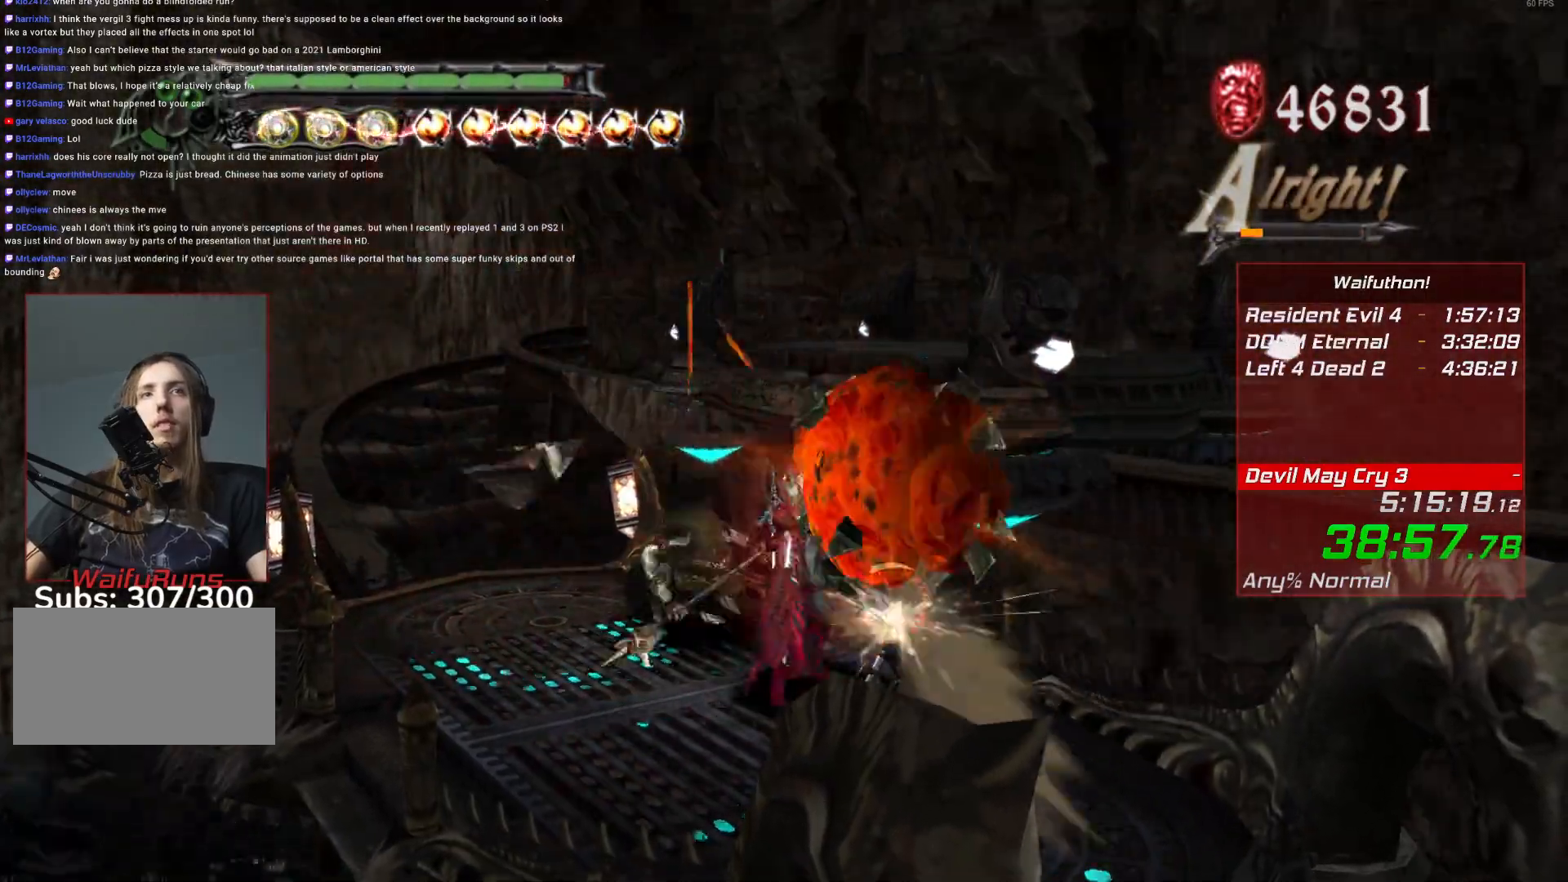
{"keys": [], "mouse": [], "events": []}
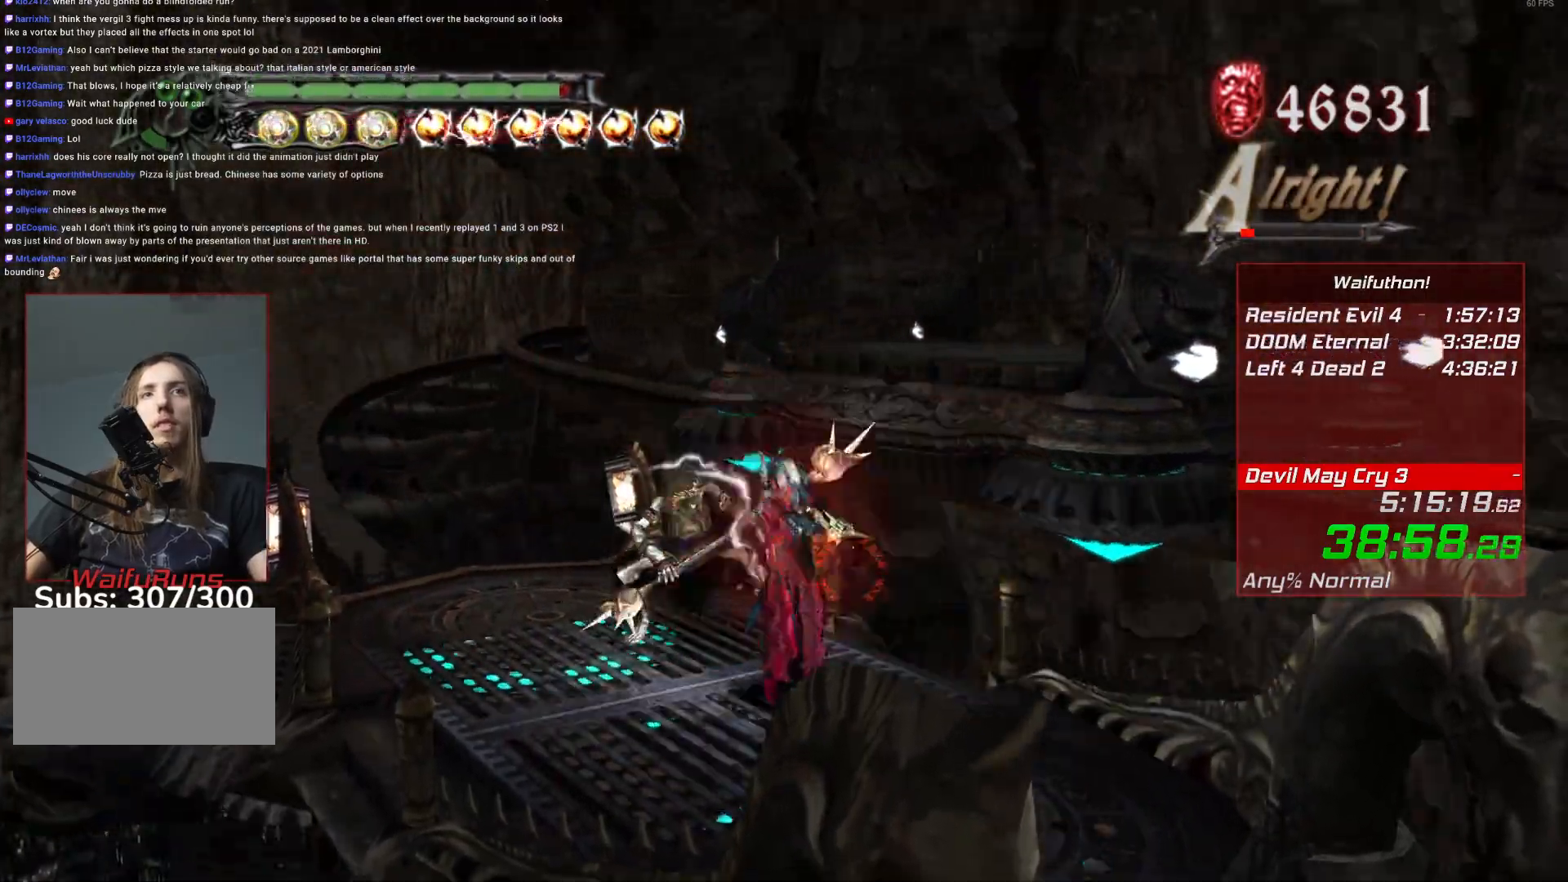
{"keys": [], "mouse": []}
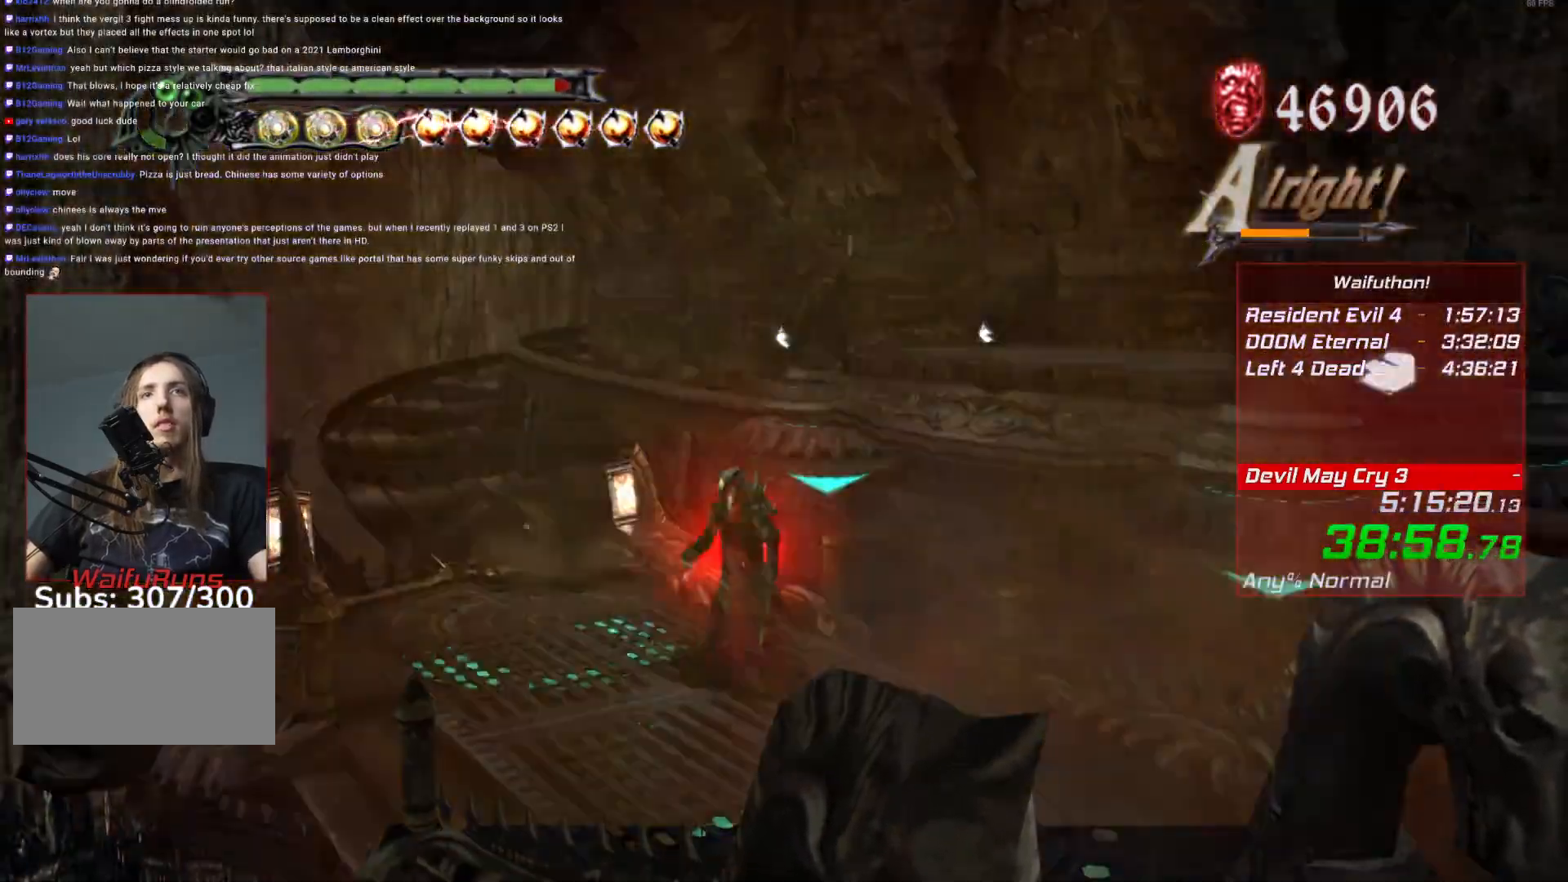
{"keys": [], "mouse": [], "events": []}
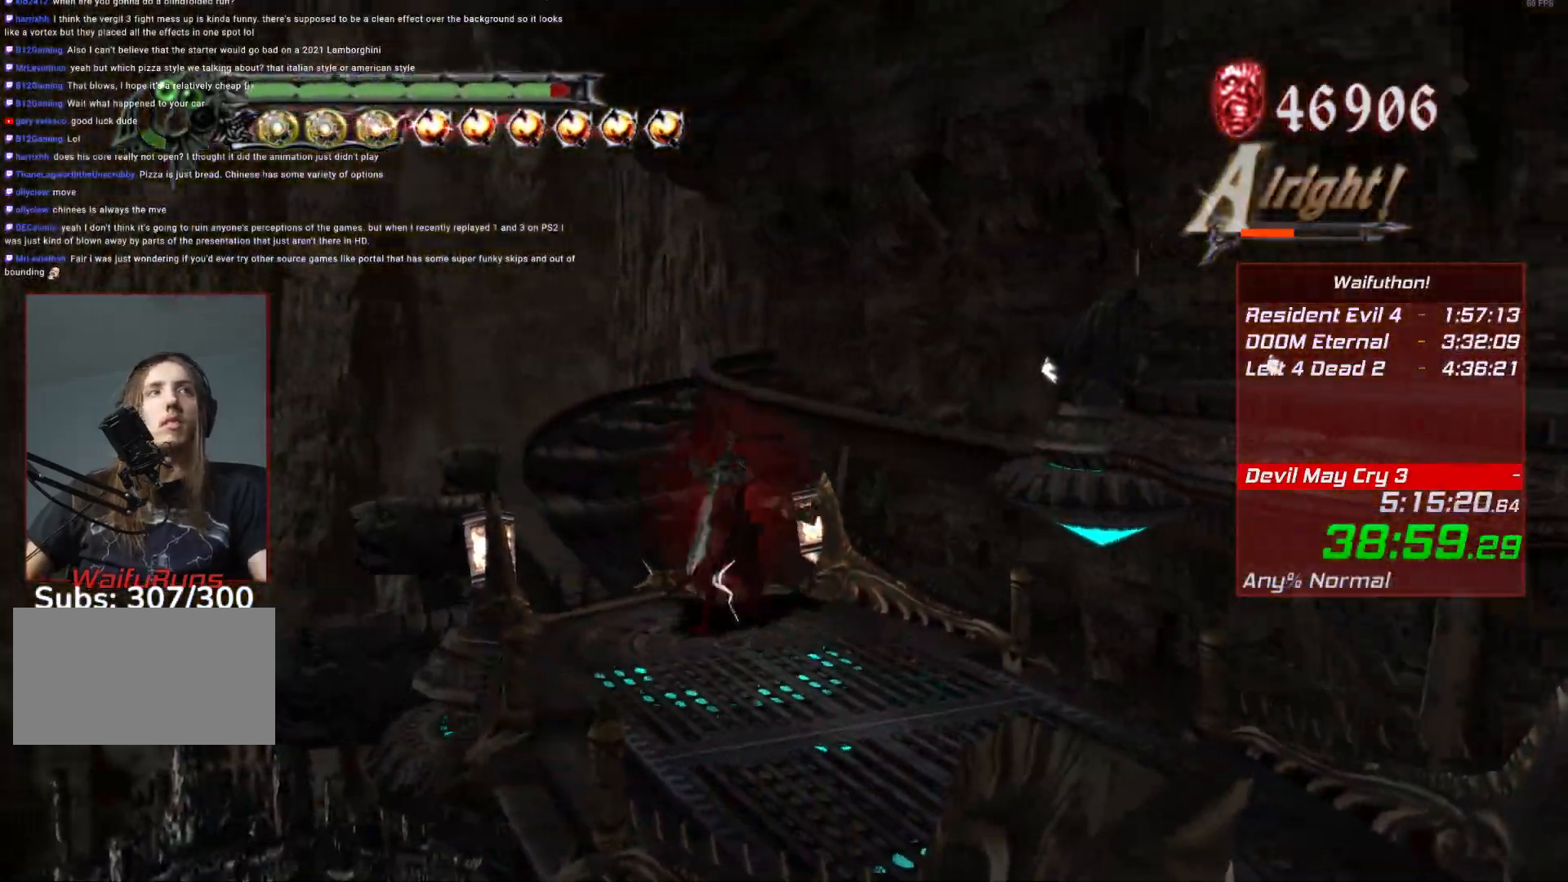
{"keys": ["e"], "mouse": [], "events": [[100, "e", "down"], [200, "e", "up"], [500, "e", "down"]]}
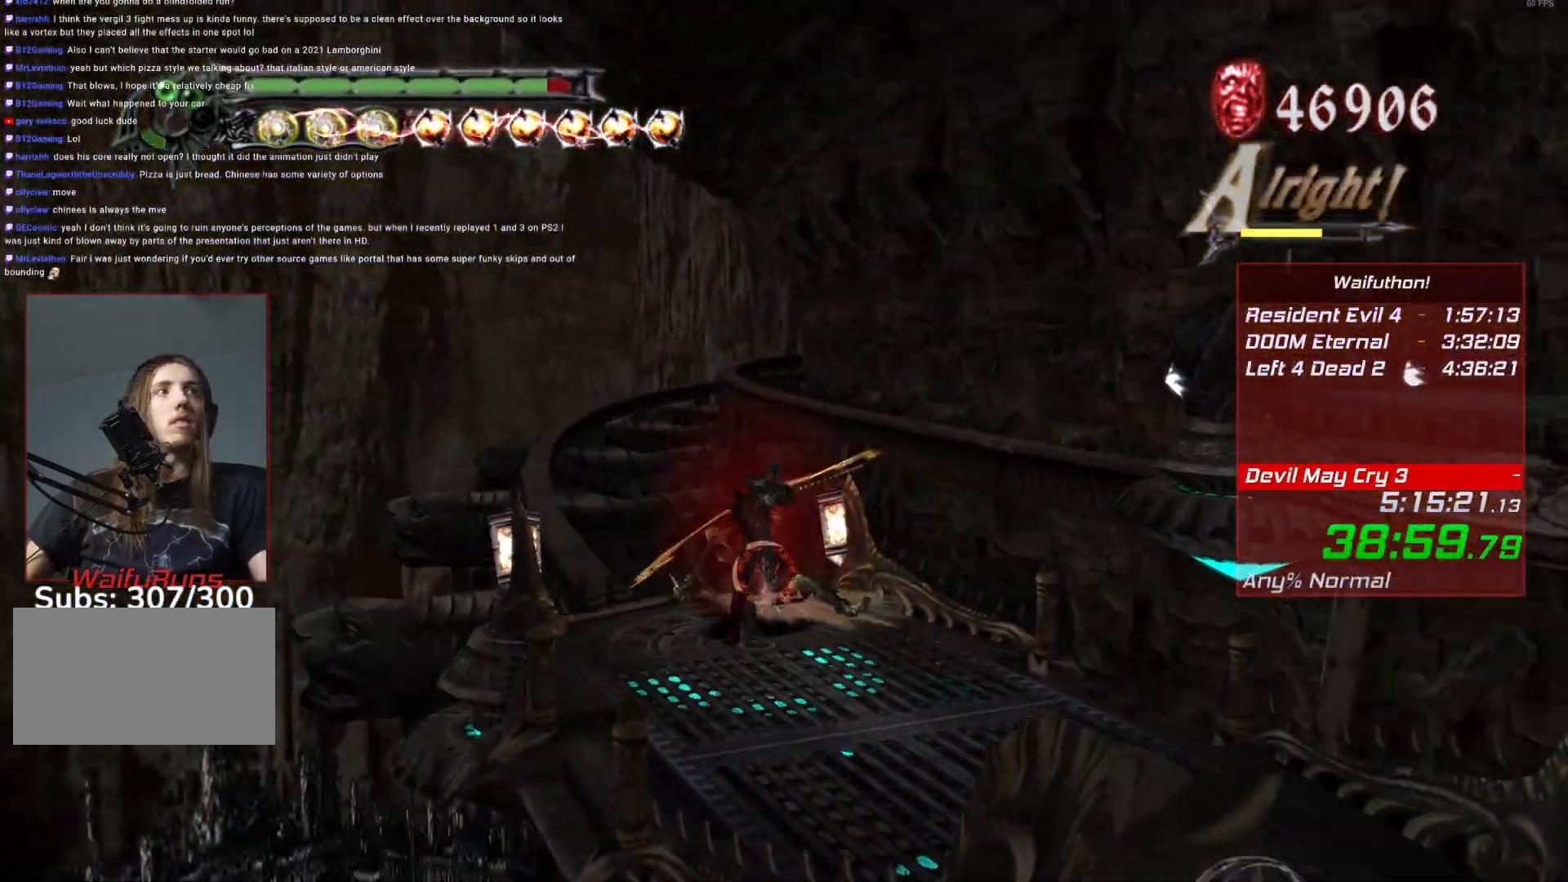
{"keys": [], "mouse": [], "events": [[100, "e", "up"], [384, "e", "down"], [484, "e", "up"]]}
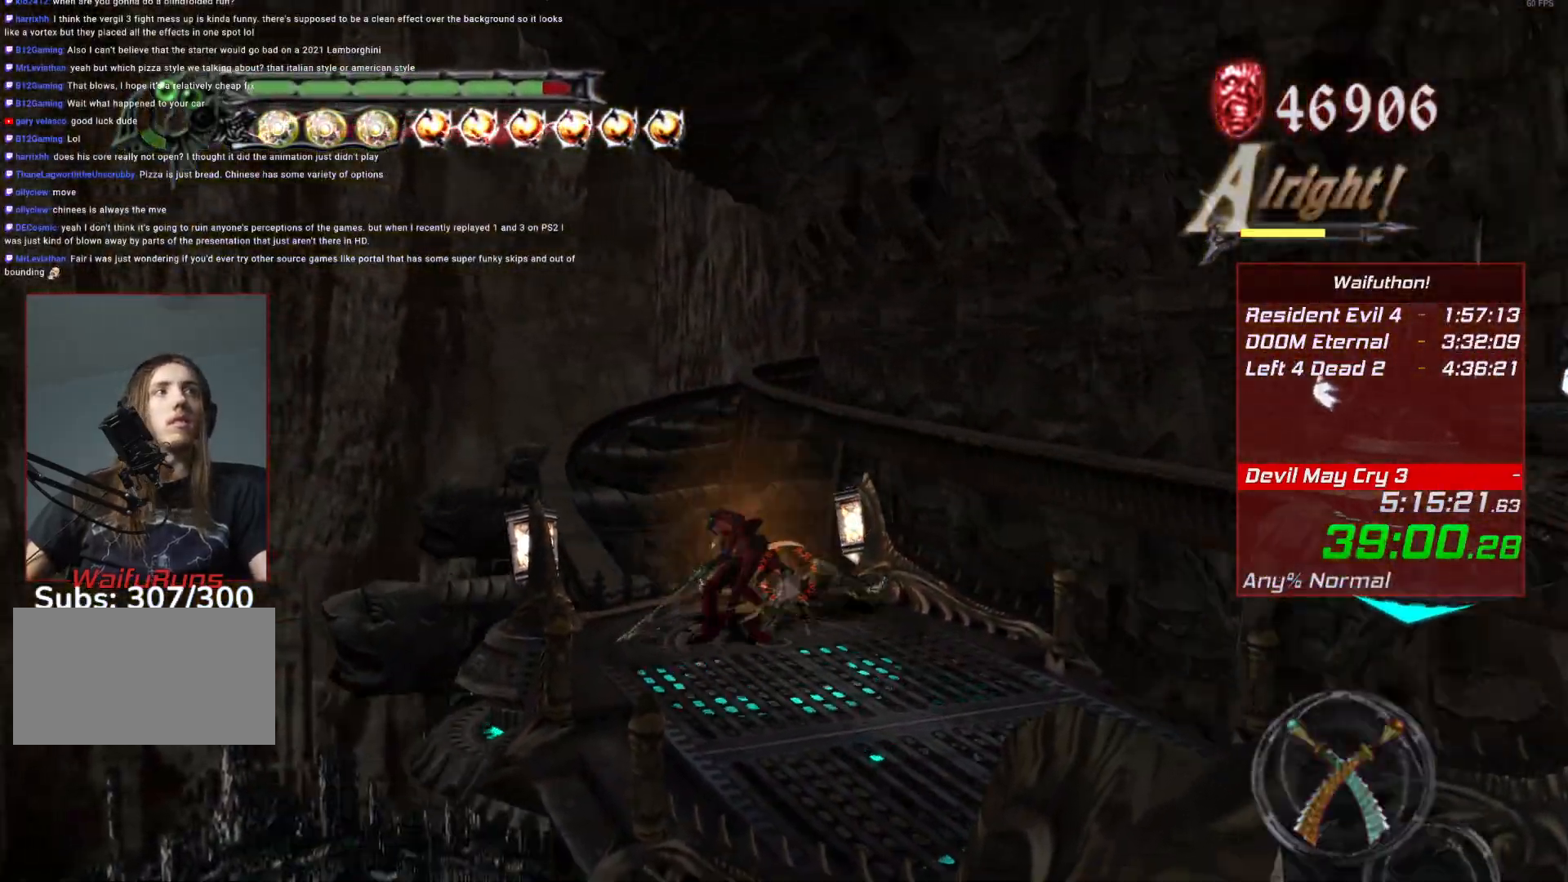
{"keys": [], "mouse": [], "events": []}